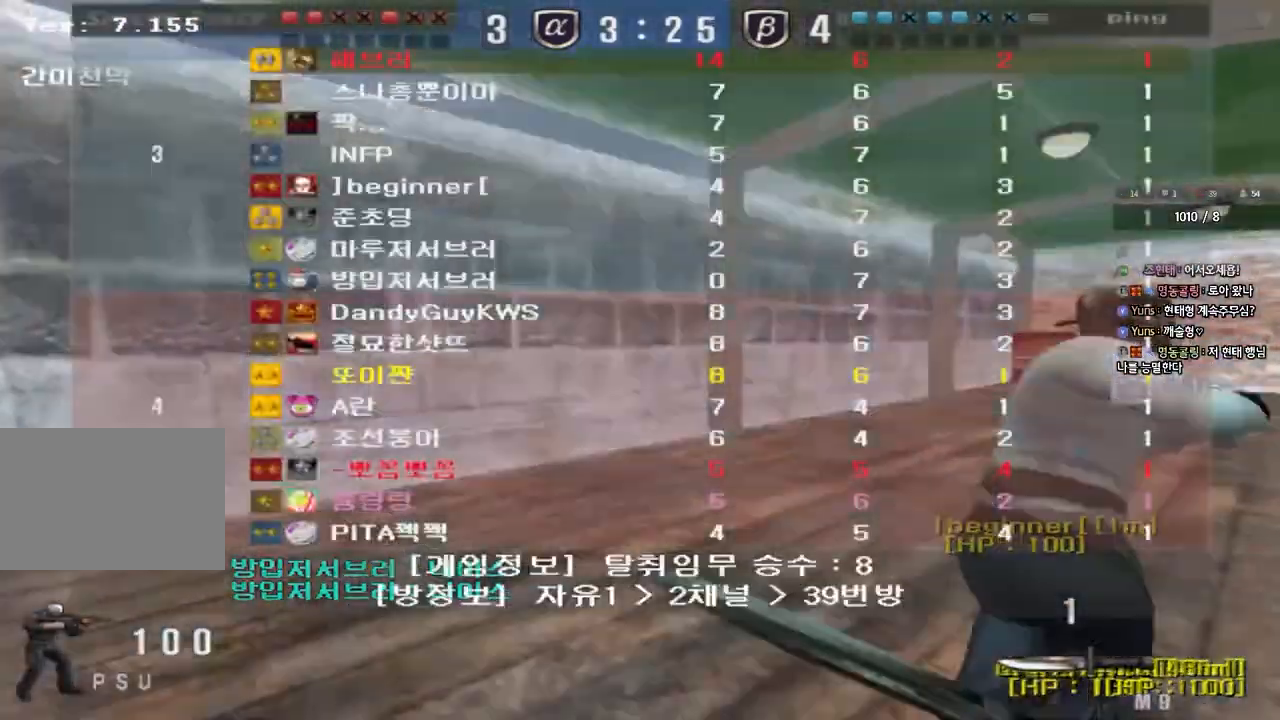
Gameplay with keyboard; each line is a JSON object with the keys held at the frame after it. "events" lists presses ("down") and releases ("up") of "a", "ctrl", "d", "e", "f", "q", "r", "s", "shift", "space", "tab" and "w" between this image and that frame as [ms after this image, input, new state], when the widget could be followed in between. No other keys are recorded. Mouse input is not recorded.
{"keys": ["d", "tab", "w"], "events": []}
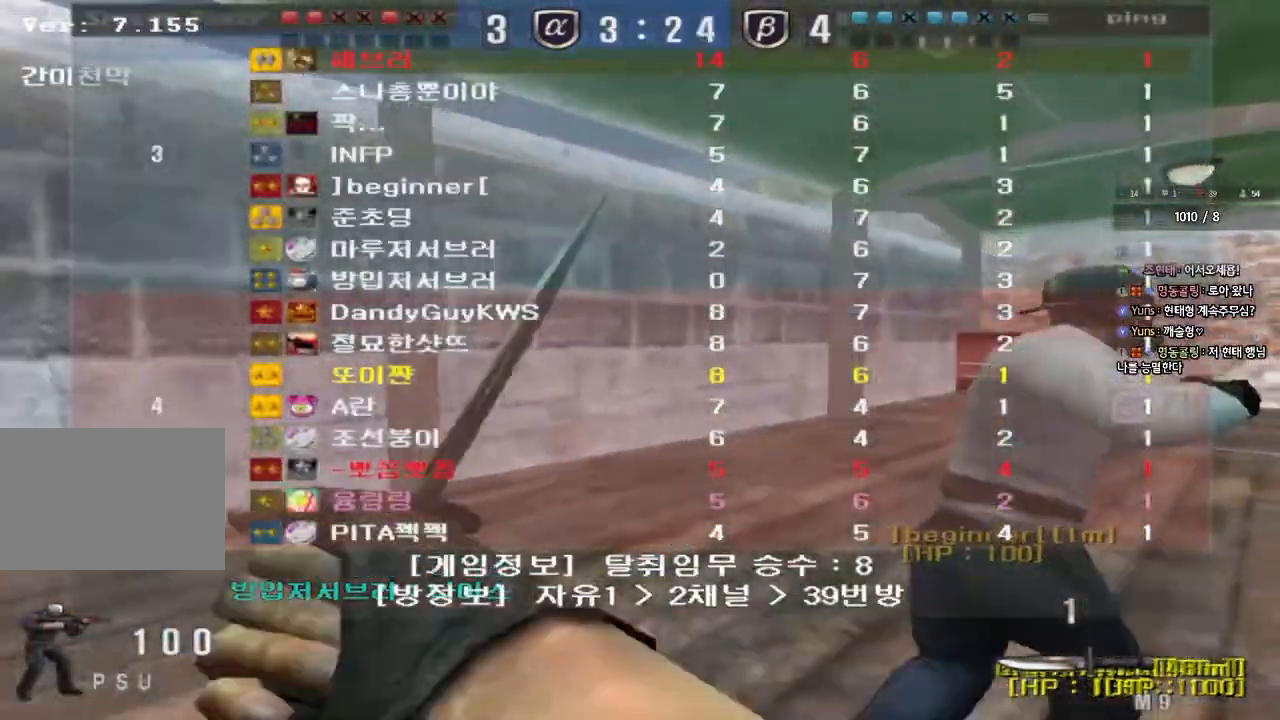
{"keys": ["w"], "events": [[433, "tab", "up"], [467, "d", "up"]]}
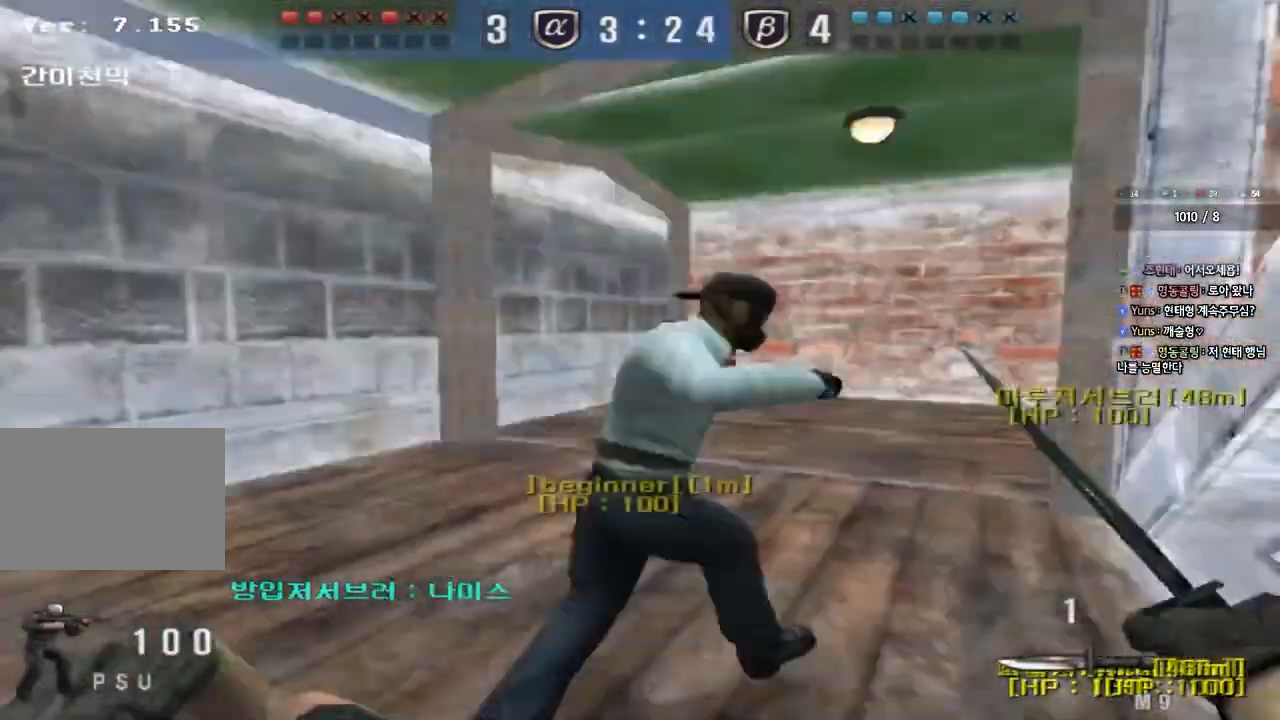
{"keys": ["a", "w"], "events": [[17, "a", "down"]]}
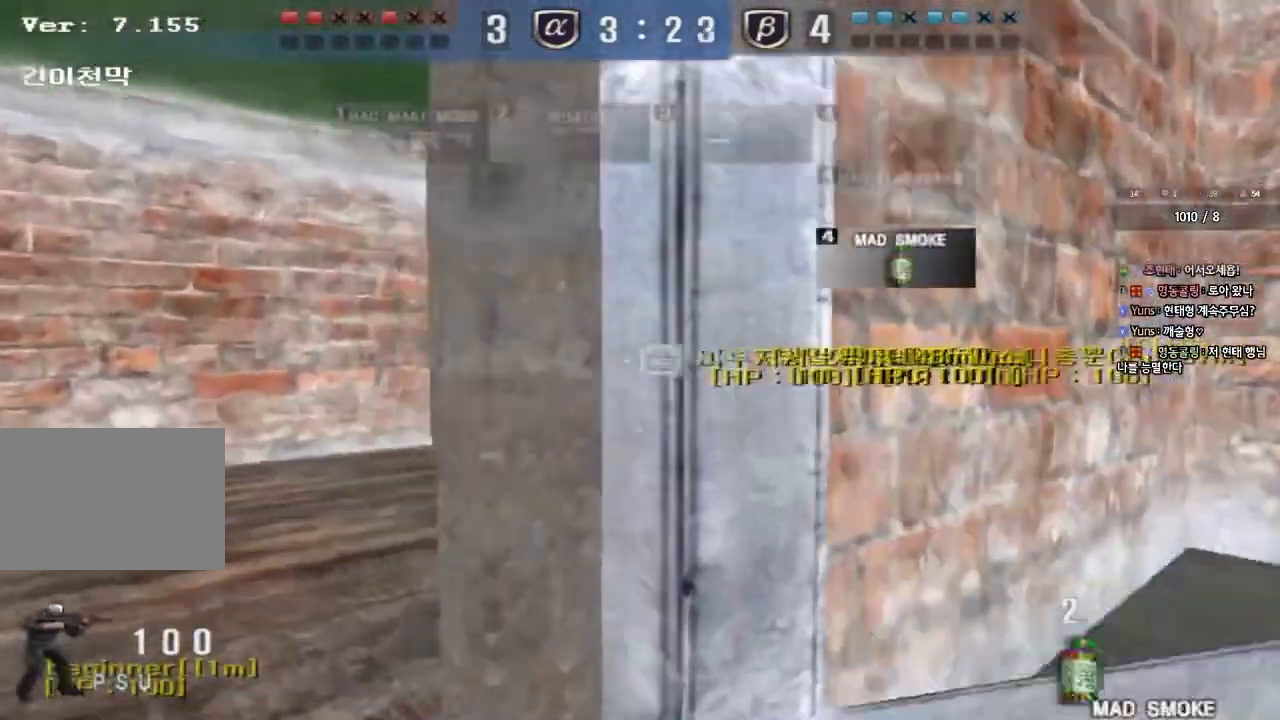
{"keys": ["d", "w"], "events": [[100, "a", "up"], [133, "d", "down"], [233, "tab", "down"], [400, "tab", "up"]]}
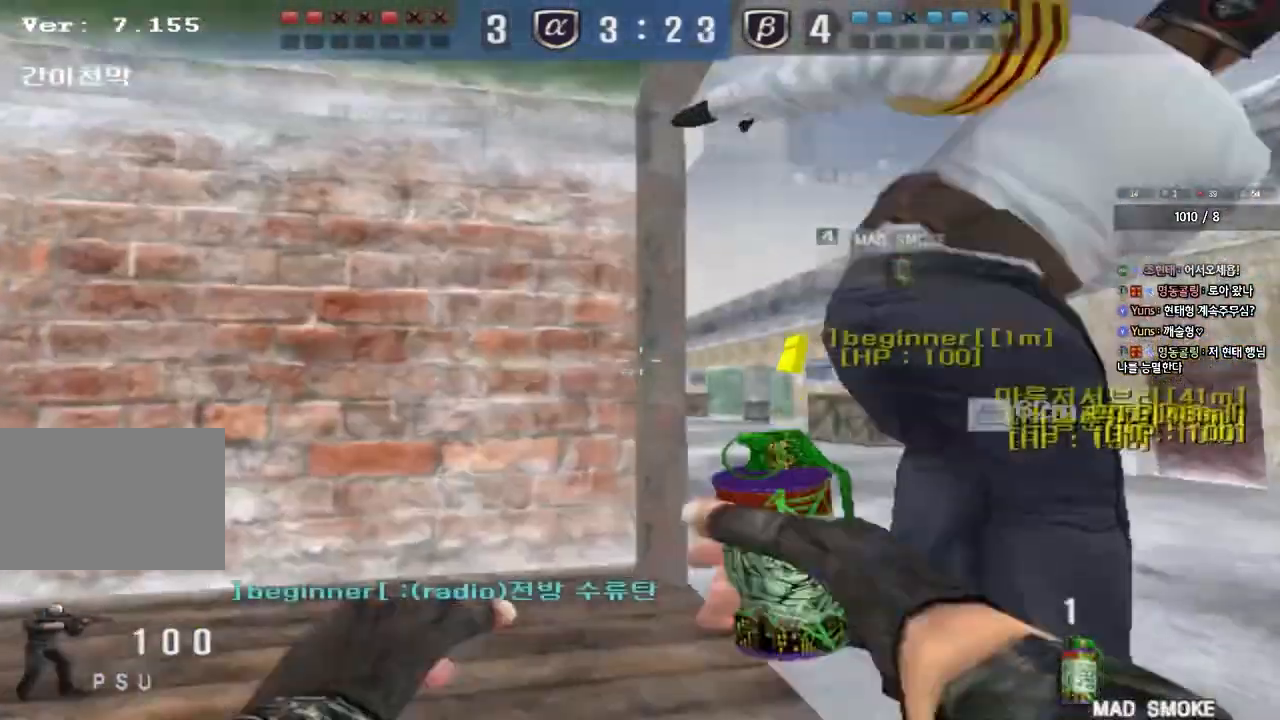
{"keys": ["space", "w"], "events": [[200, "d", "up"], [450, "space", "down"]]}
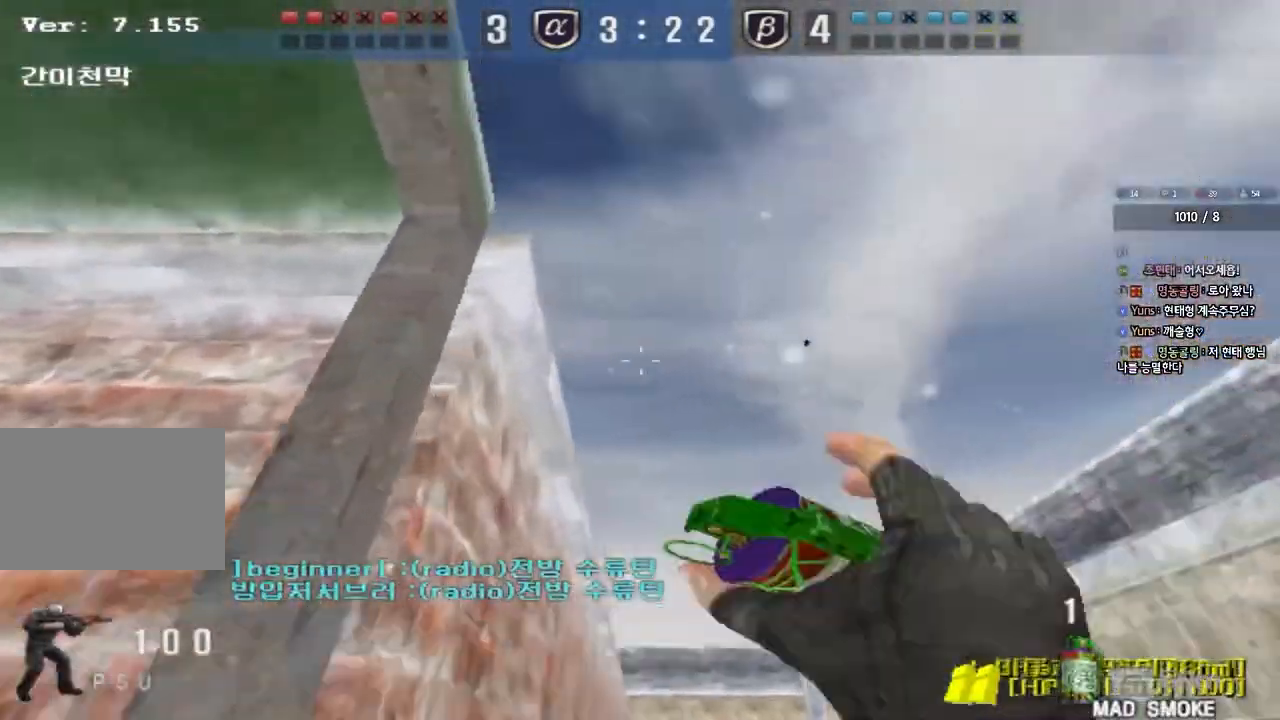
{"keys": ["d", "w"], "events": [[33, "space", "up"], [483, "d", "down"]]}
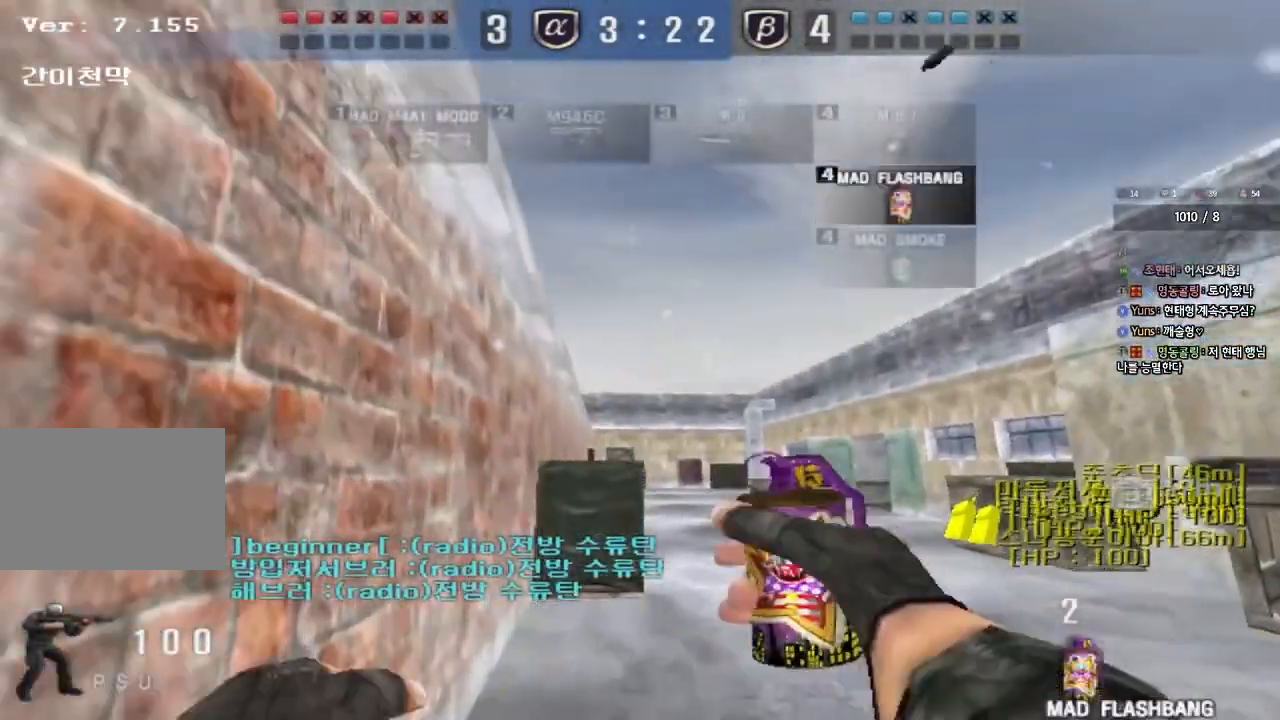
{"keys": ["d", "w"], "events": []}
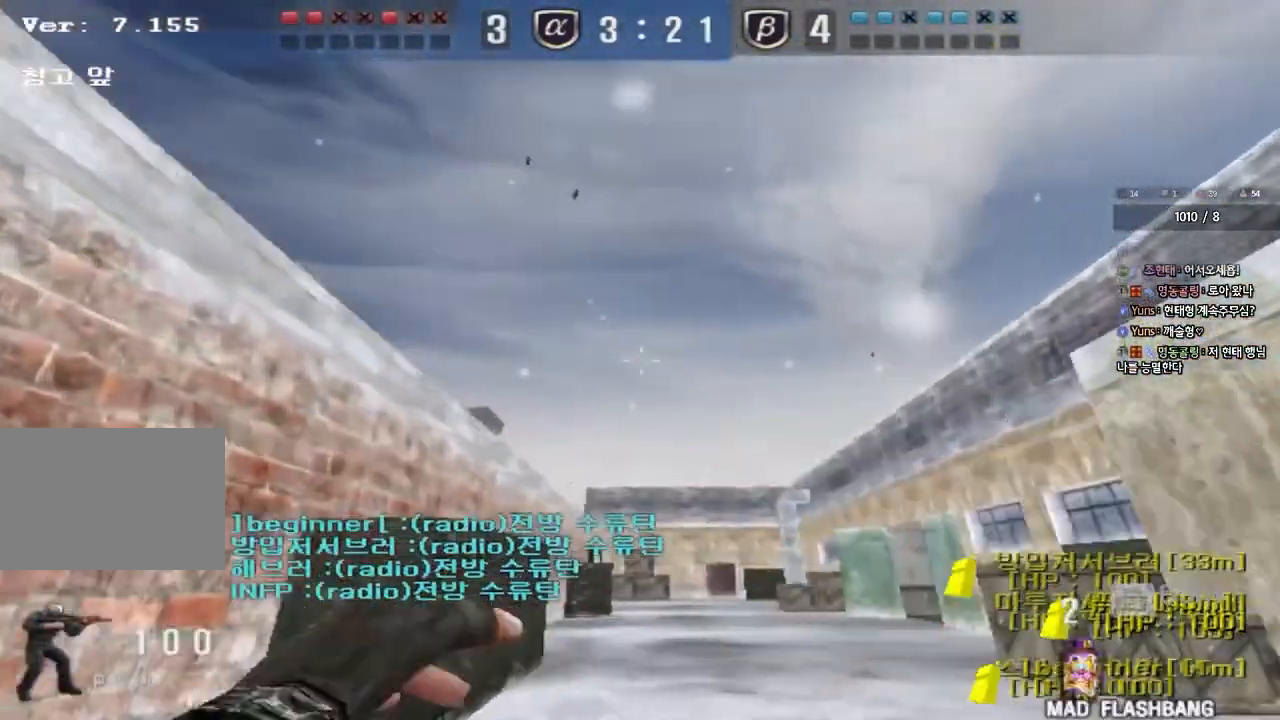
{"keys": ["a", "s"], "events": [[100, "space", "down"], [117, "w", "up"], [200, "s", "down"], [250, "space", "up"], [317, "a", "down"], [317, "d", "up"]]}
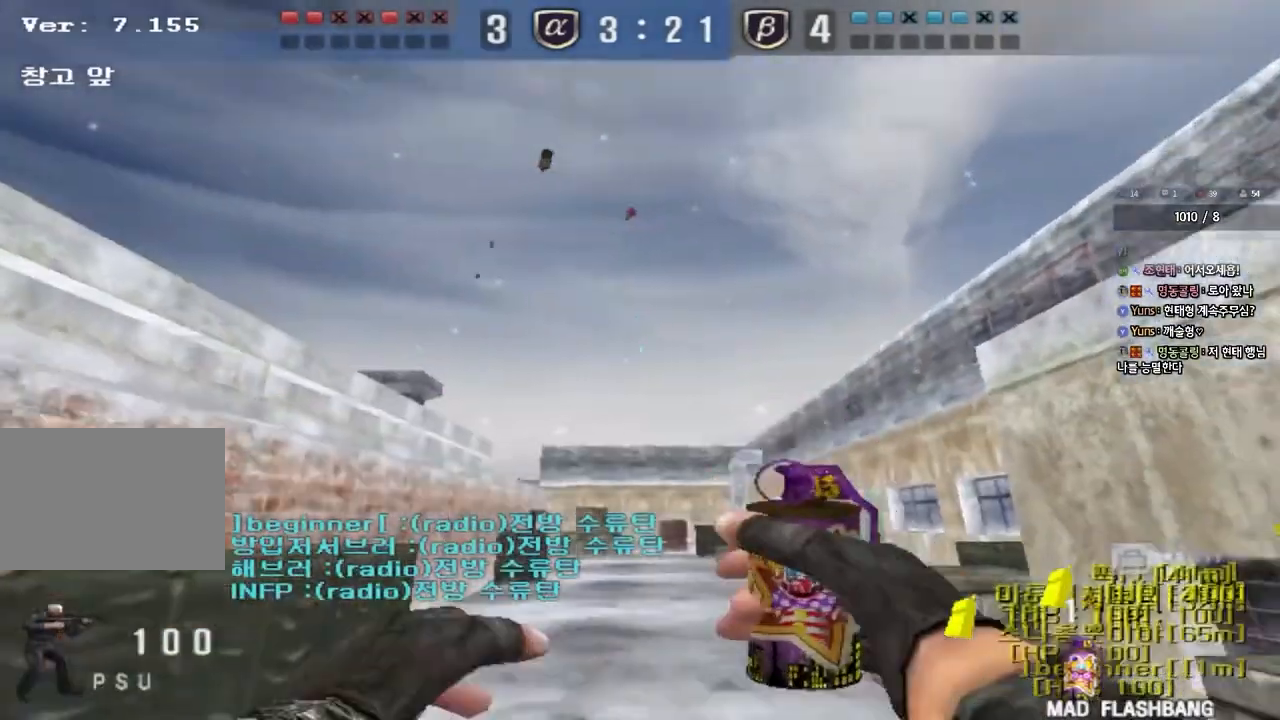
{"keys": ["s"], "events": [[500, "a", "up"]]}
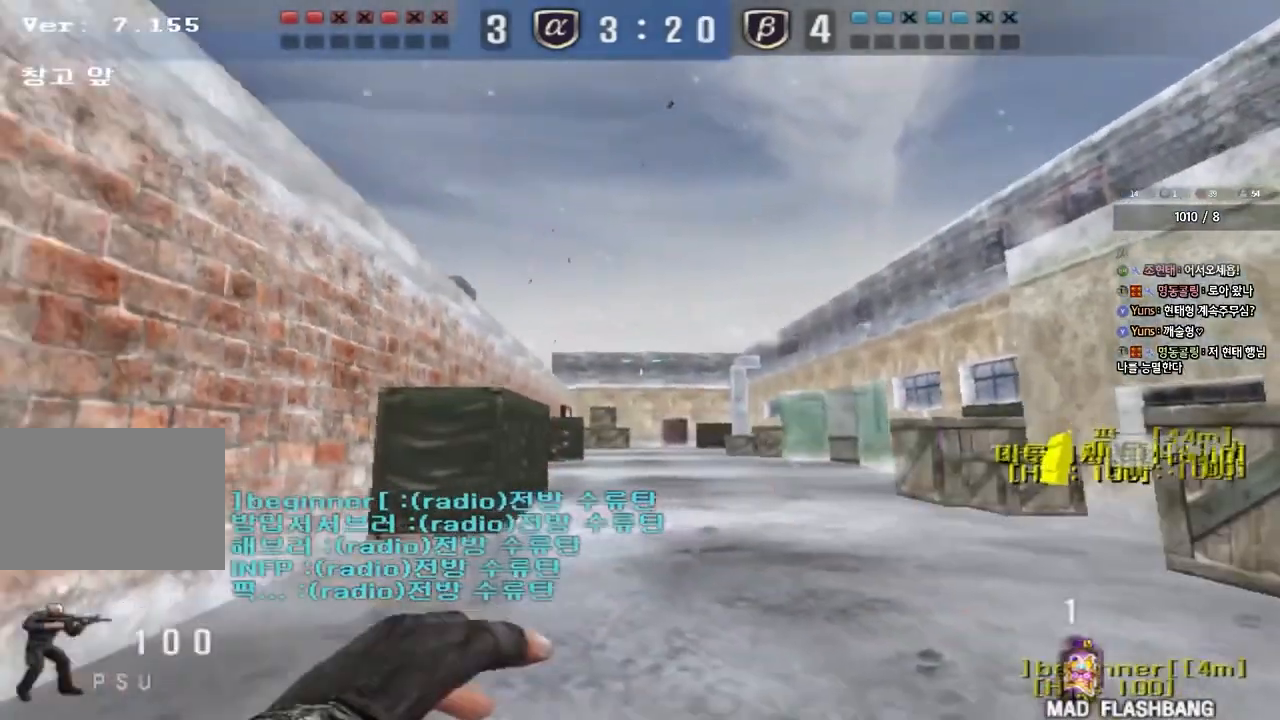
{"keys": ["a", "w"], "events": [[50, "d", "down"], [233, "s", "up"], [317, "w", "down"], [350, "d", "up"], [467, "a", "down"]]}
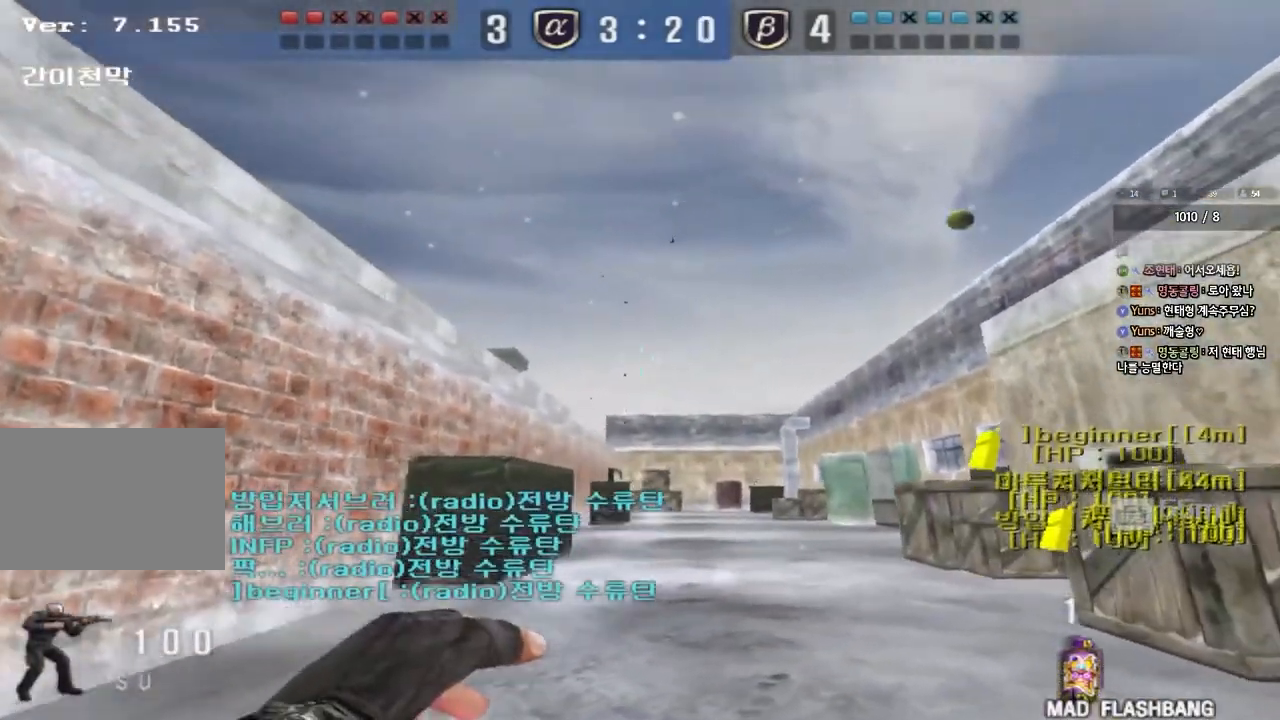
{"keys": ["a", "s"], "events": [[150, "space", "down"], [167, "w", "up"], [233, "s", "down"], [267, "space", "up"]]}
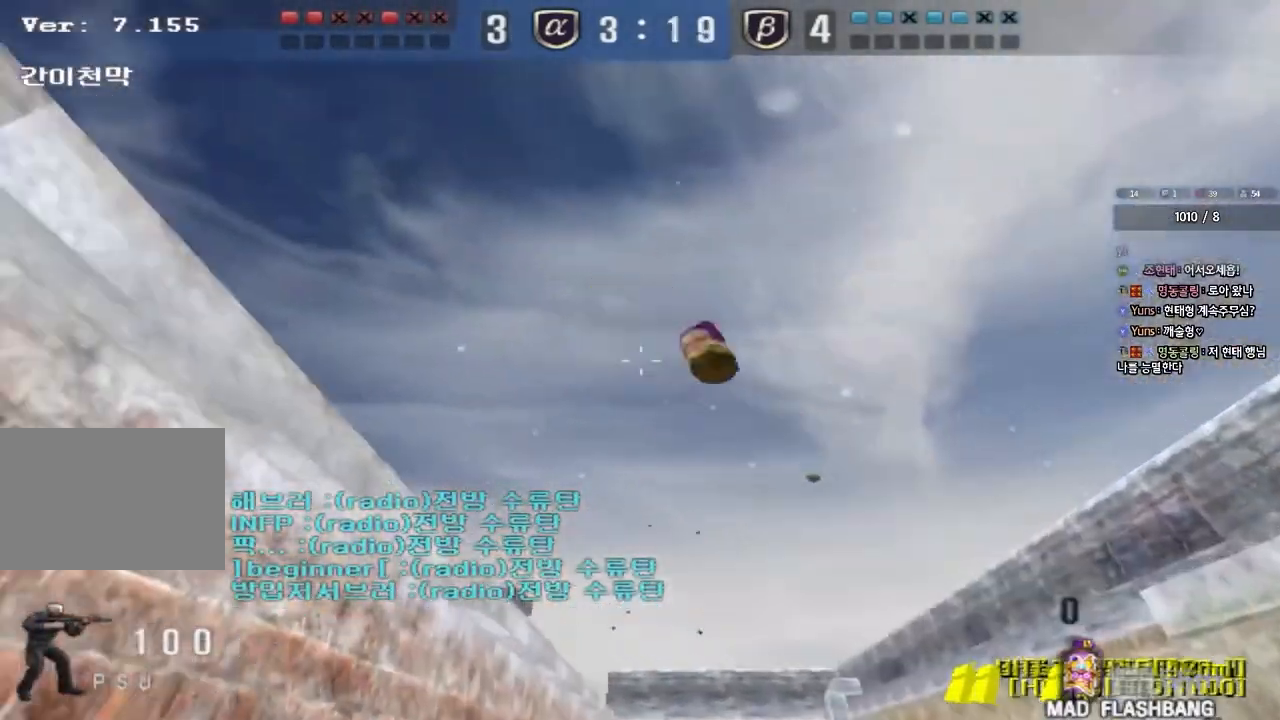
{"keys": ["a", "w"], "events": [[183, "s", "up"], [250, "w", "down"]]}
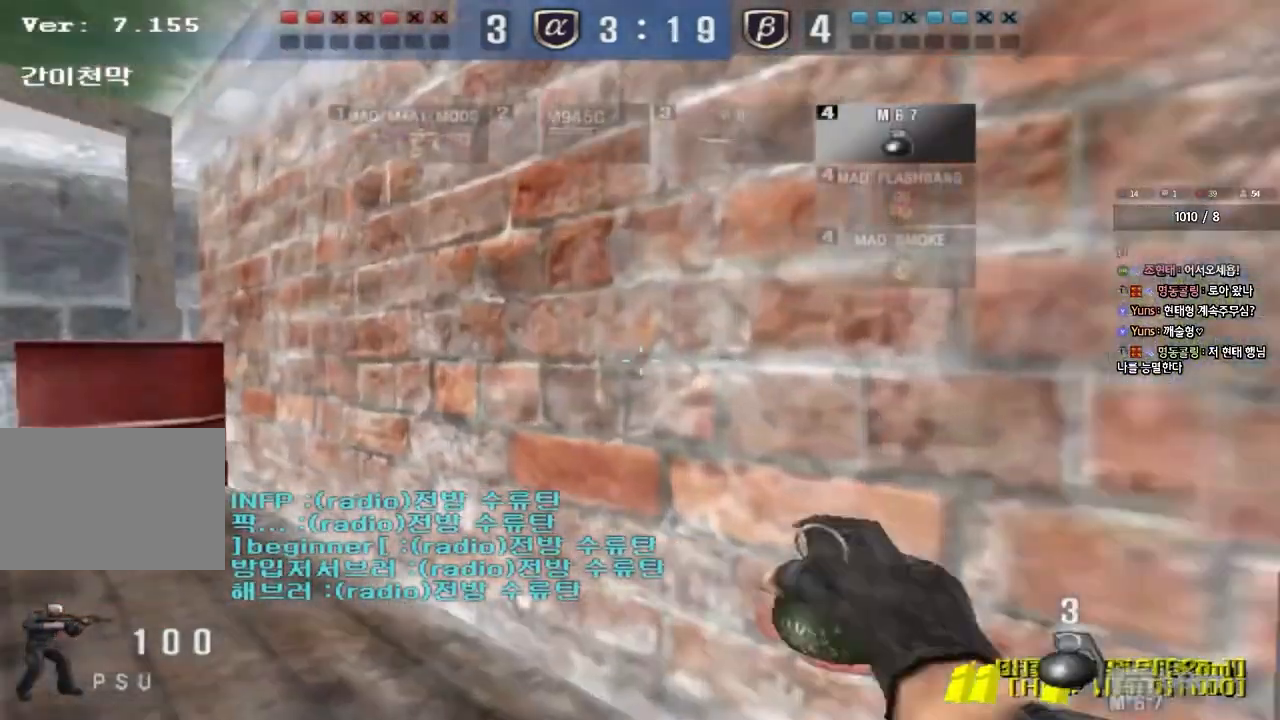
{"keys": [], "events": [[150, "a", "up"], [150, "shift", "down"], [167, "w", "up"], [200, "space", "down"], [300, "shift", "up"], [300, "space", "up"]]}
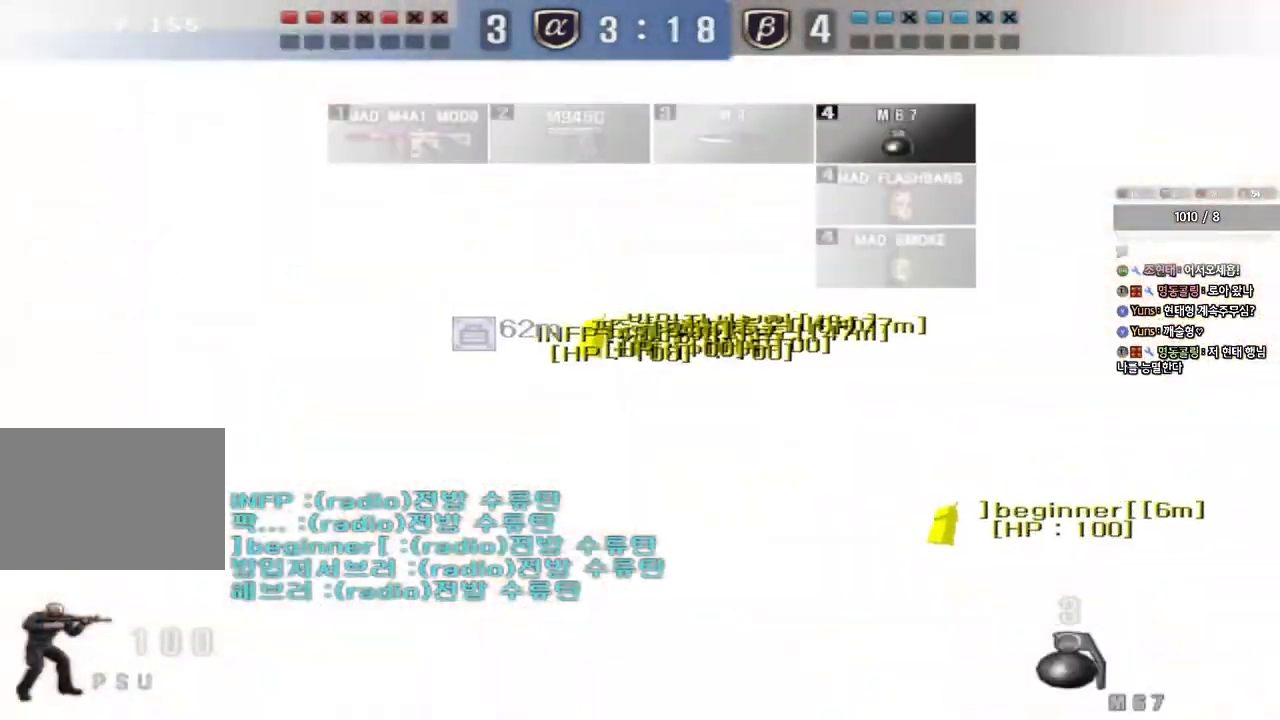
{"keys": [], "events": []}
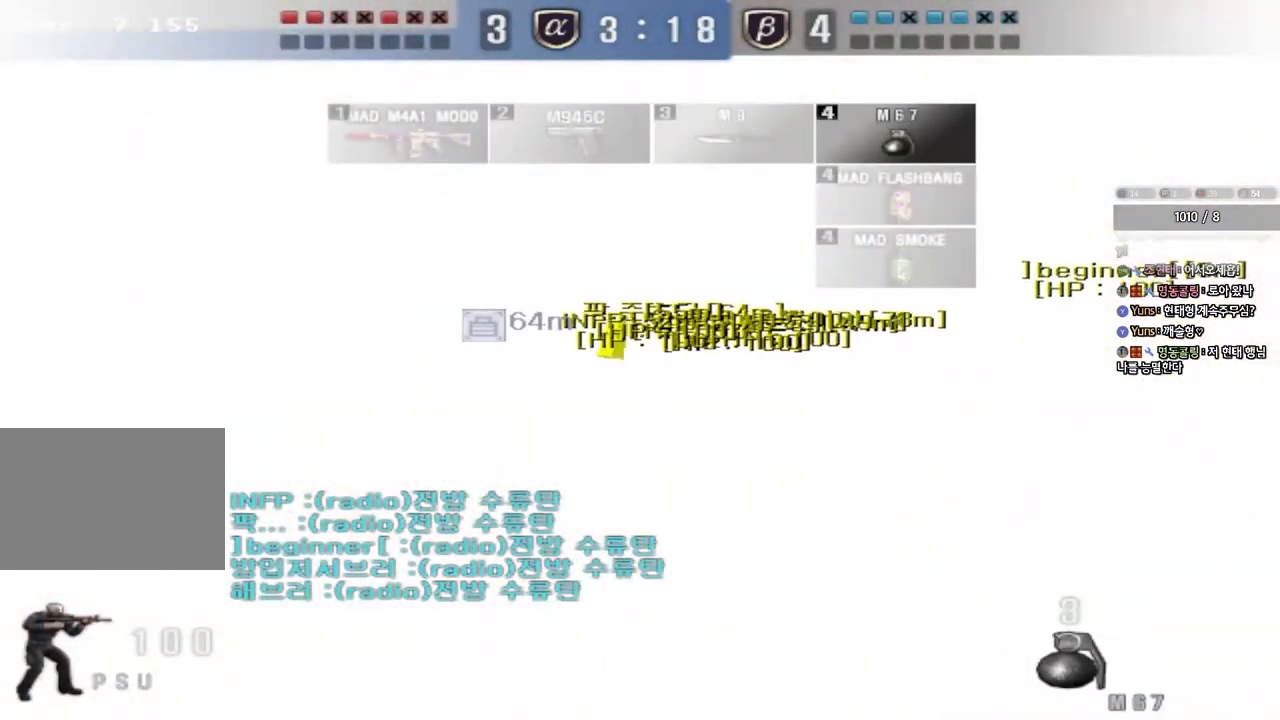
{"keys": [], "events": []}
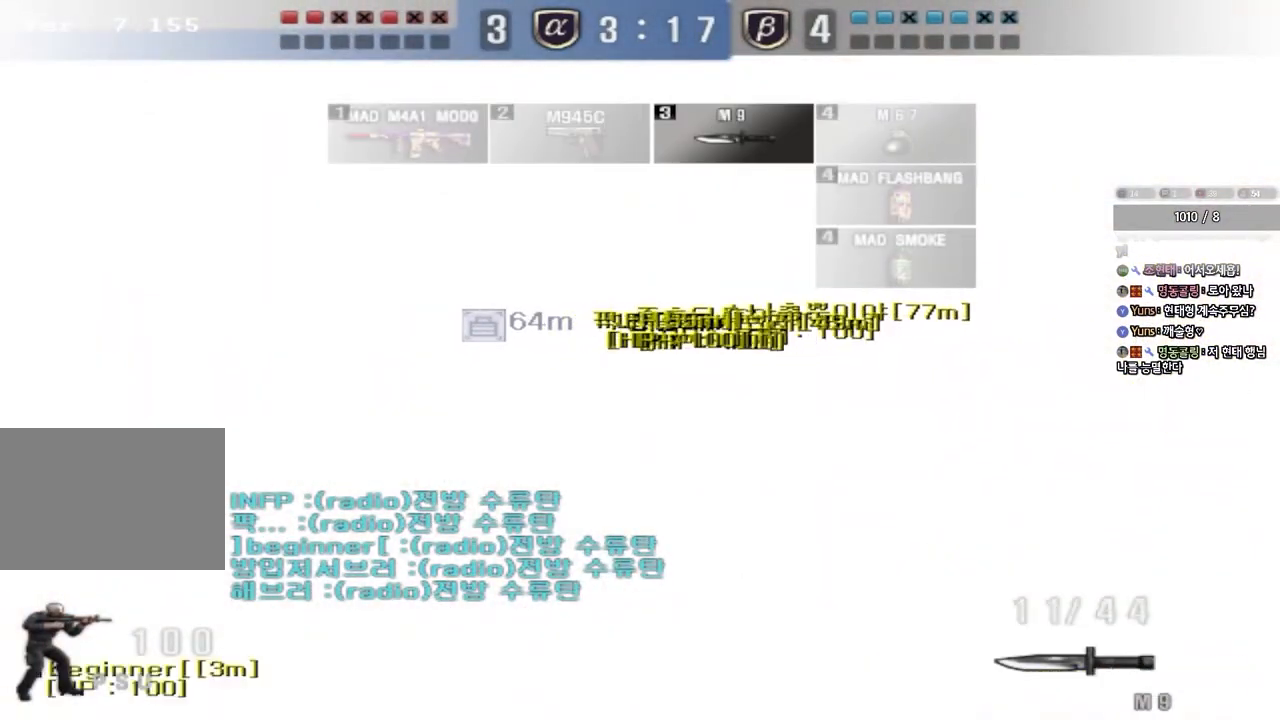
{"keys": [], "events": []}
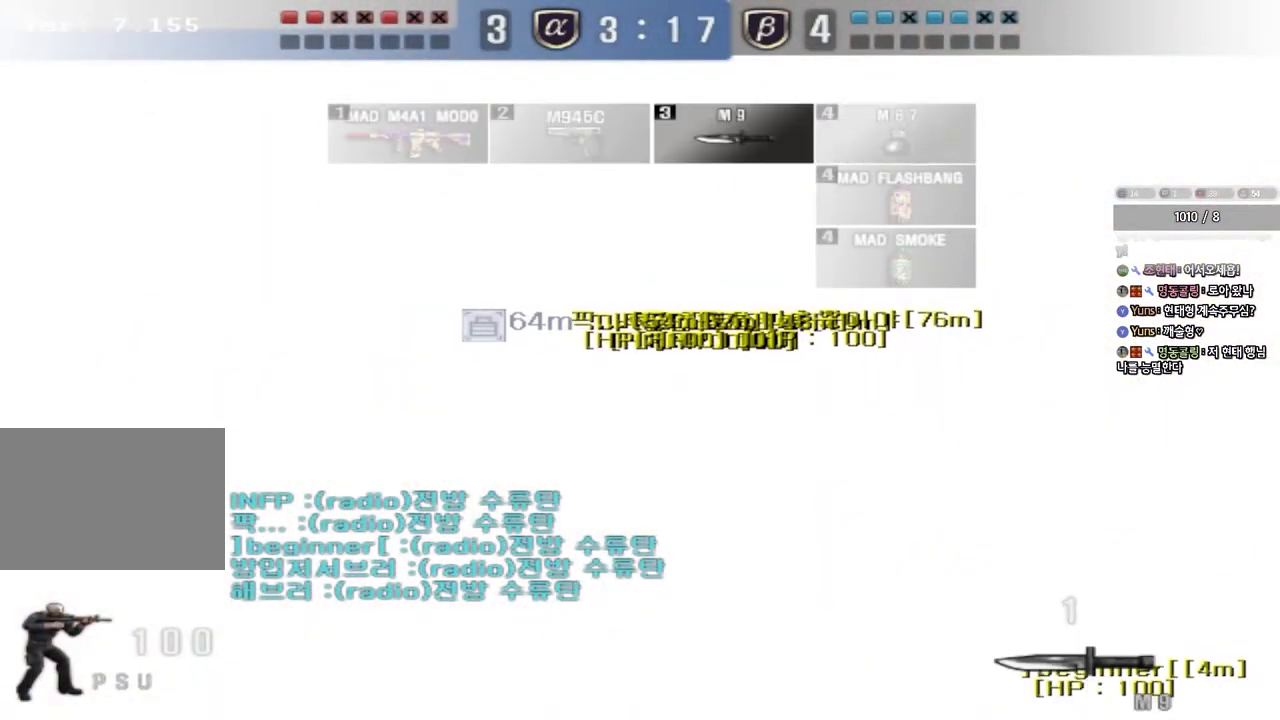
{"keys": [], "events": []}
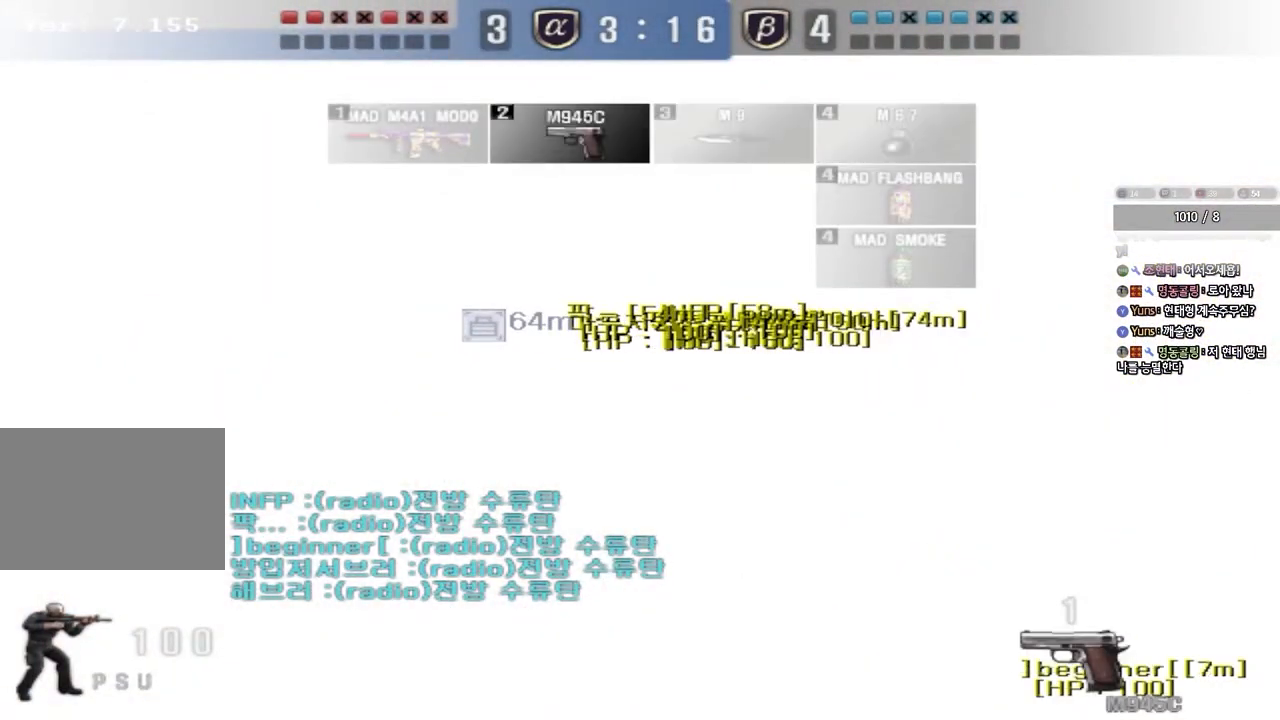
{"keys": [], "events": []}
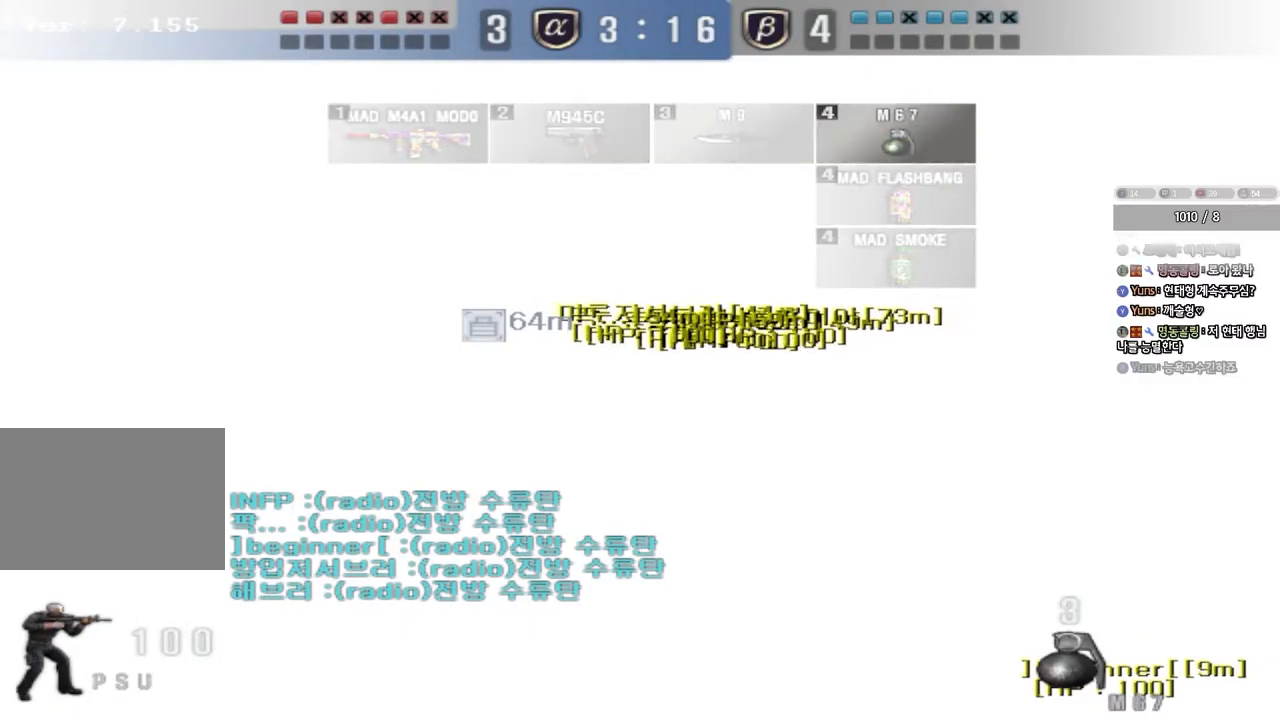
{"keys": ["d", "w"], "events": [[17, "d", "down"], [17, "w", "down"]]}
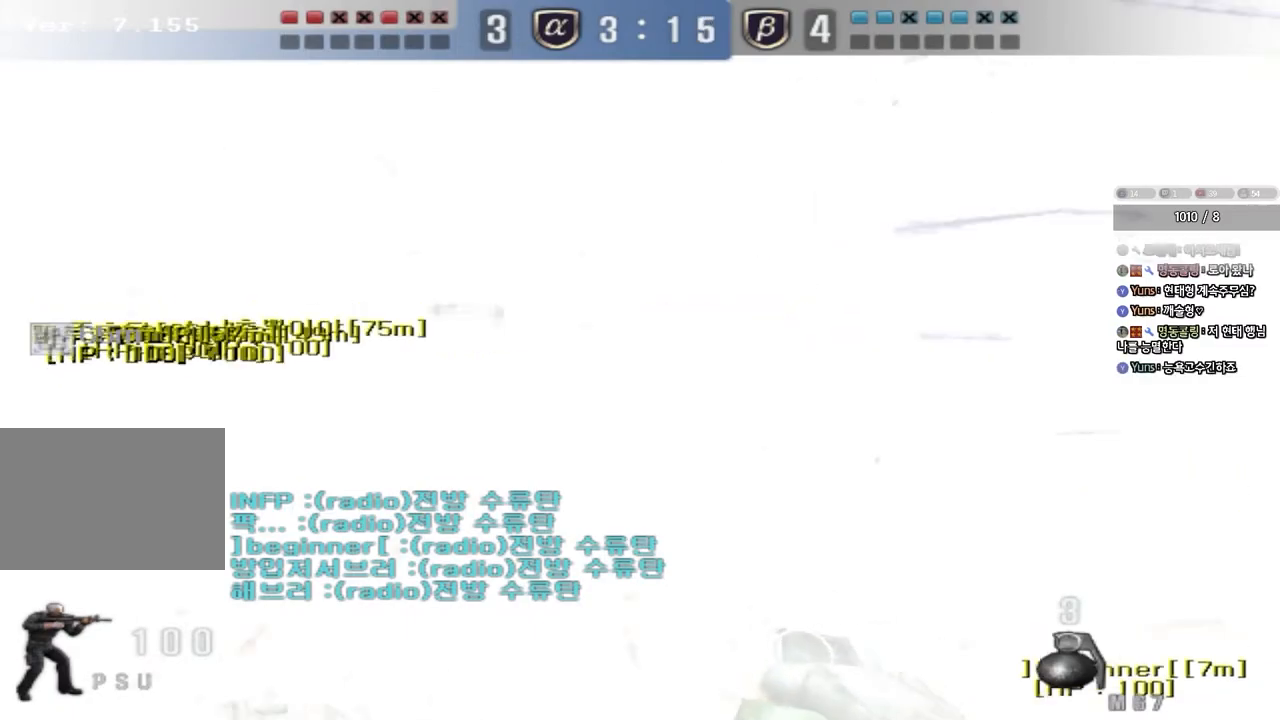
{"keys": ["d", "w"], "events": []}
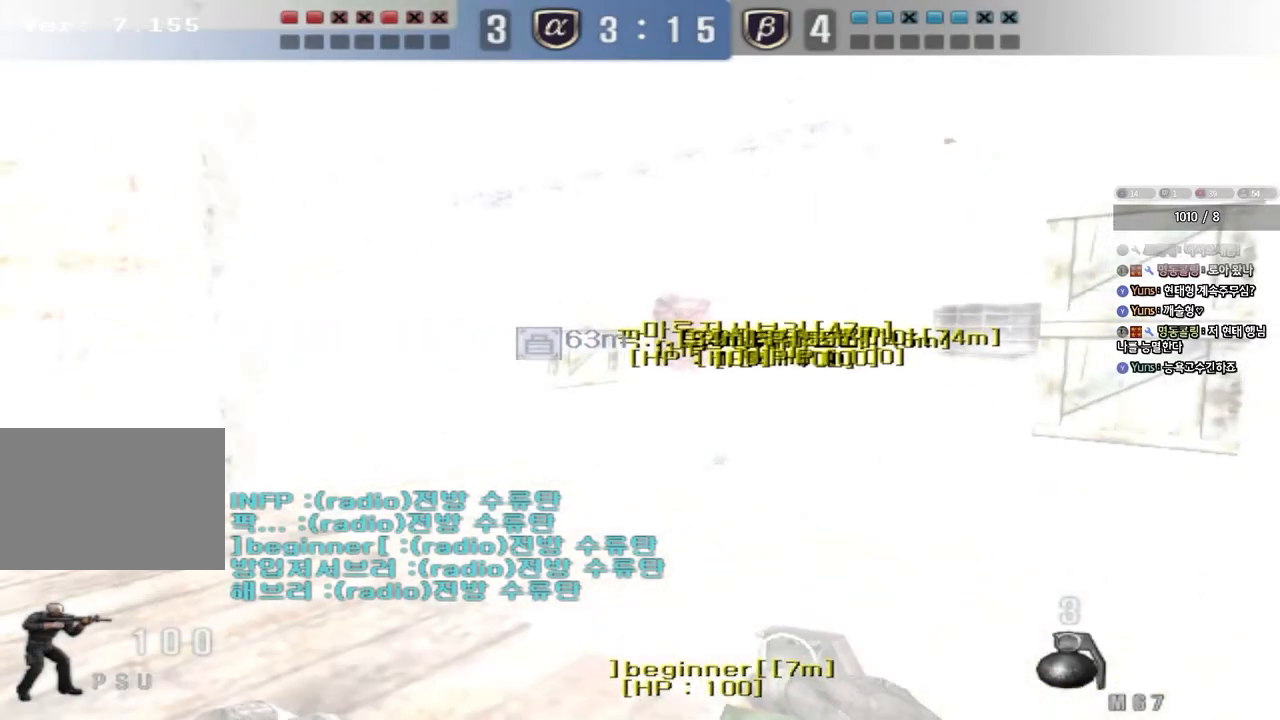
{"keys": ["w"]}
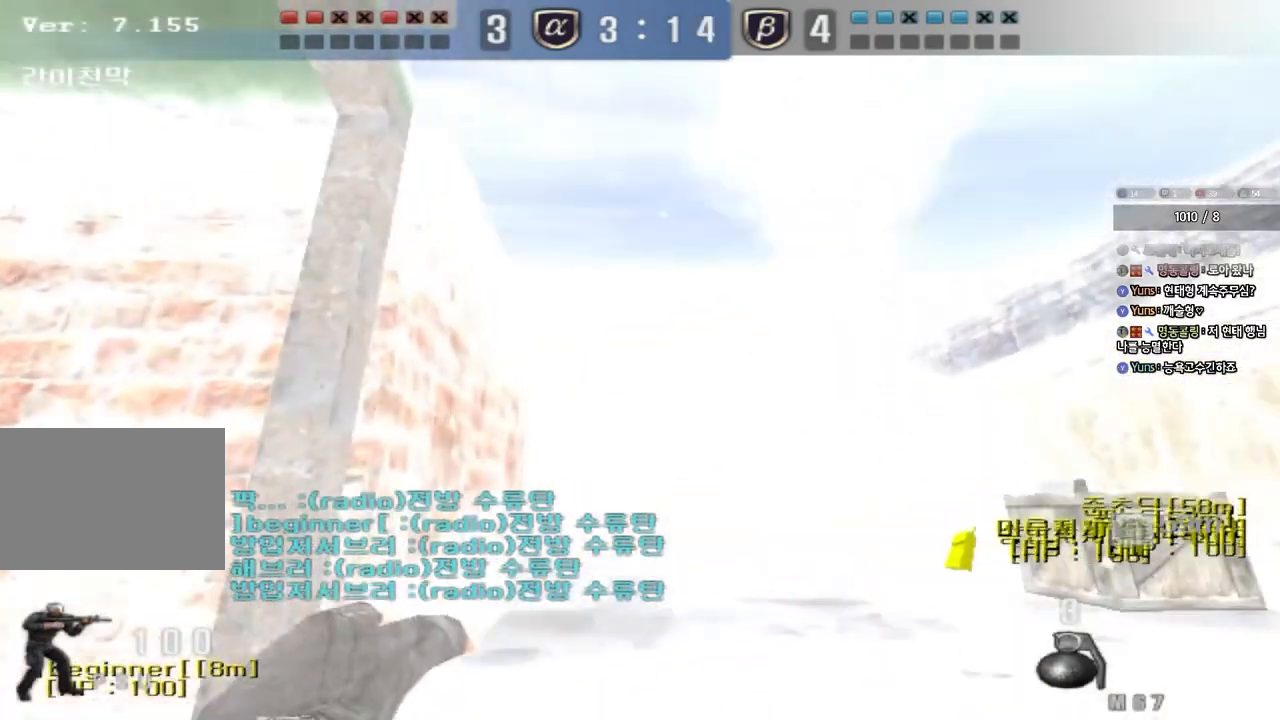
{"keys": ["d", "s"], "events": [[100, "space", "down"], [117, "w", "up"], [183, "space", "up"], [200, "s", "down"], [267, "d", "down"]]}
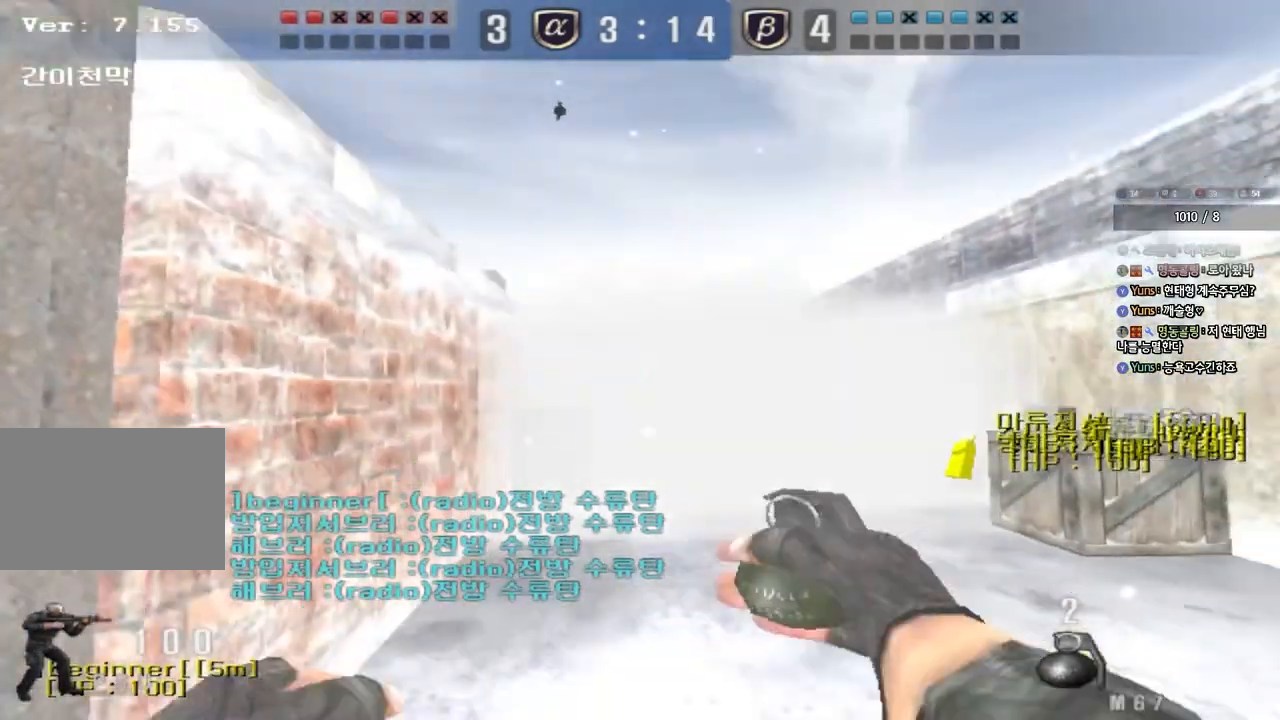
{"keys": ["d", "w"], "events": [[33, "s", "up"], [150, "w", "down"]]}
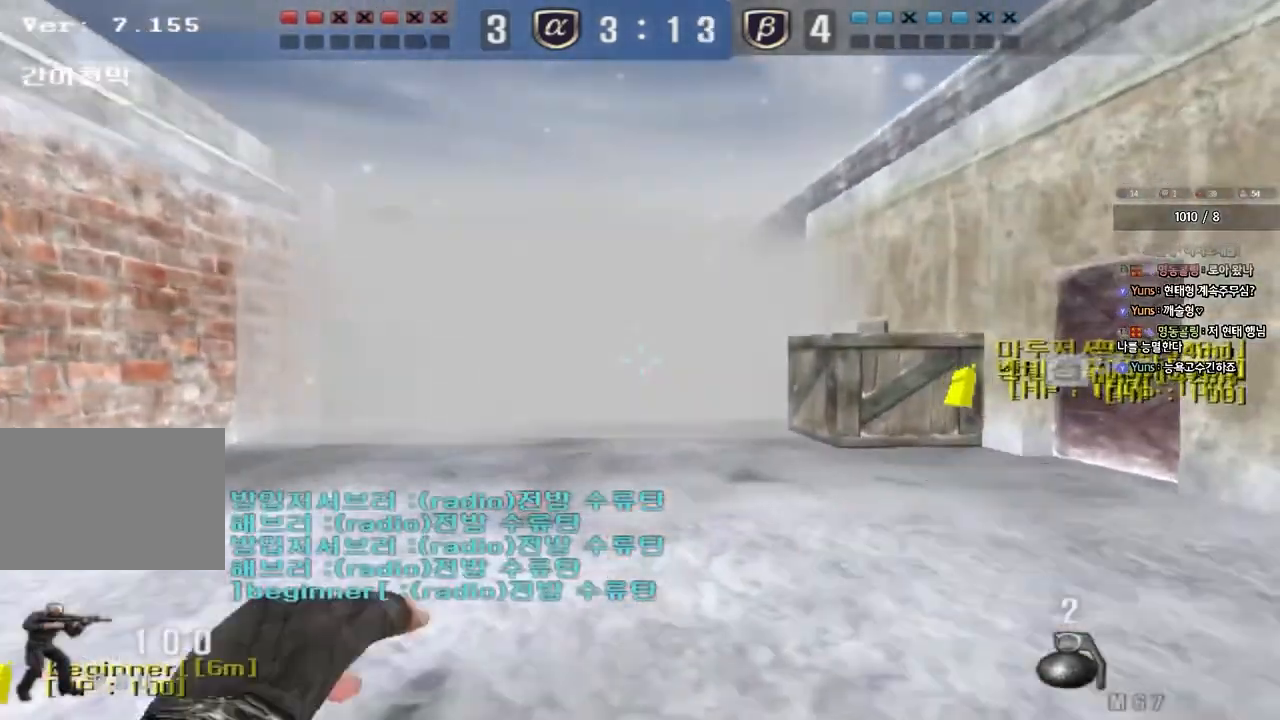
{"keys": ["d", "w"], "events": []}
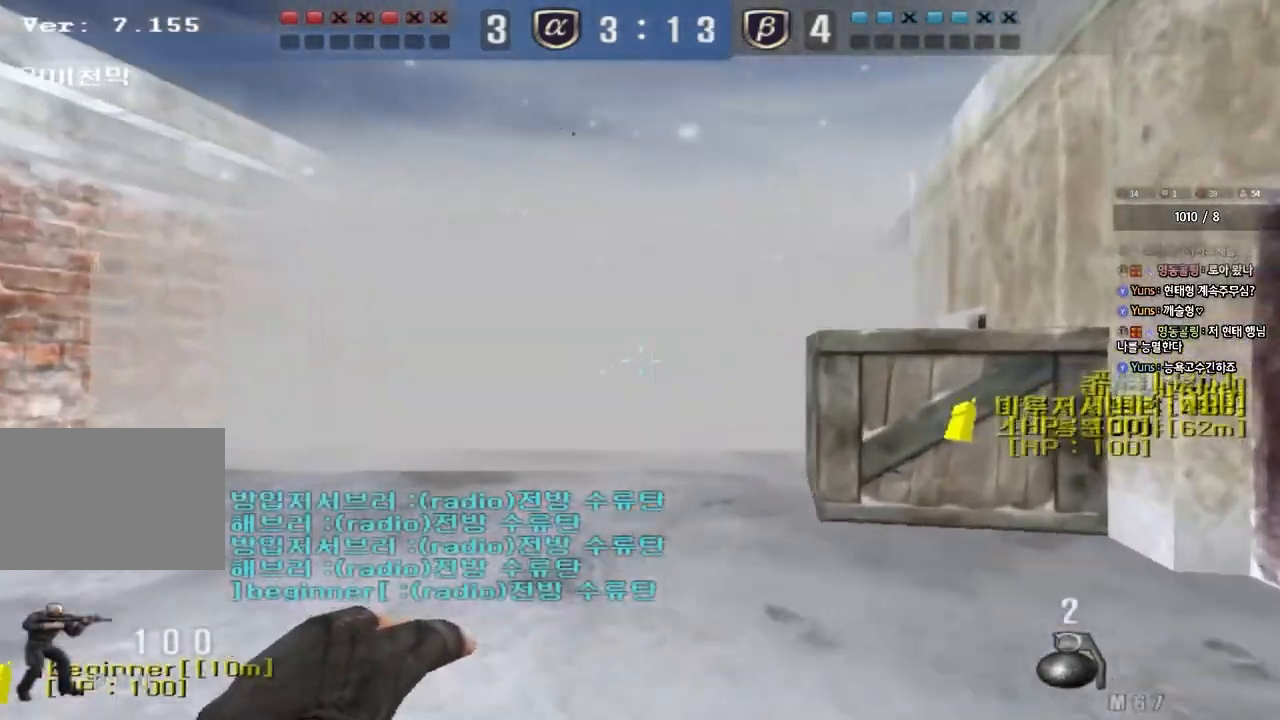
{"keys": ["a", "s"], "events": [[183, "space", "down"], [183, "w", "up"], [217, "d", "up"], [250, "a", "down"], [267, "s", "down"], [283, "space", "up"]]}
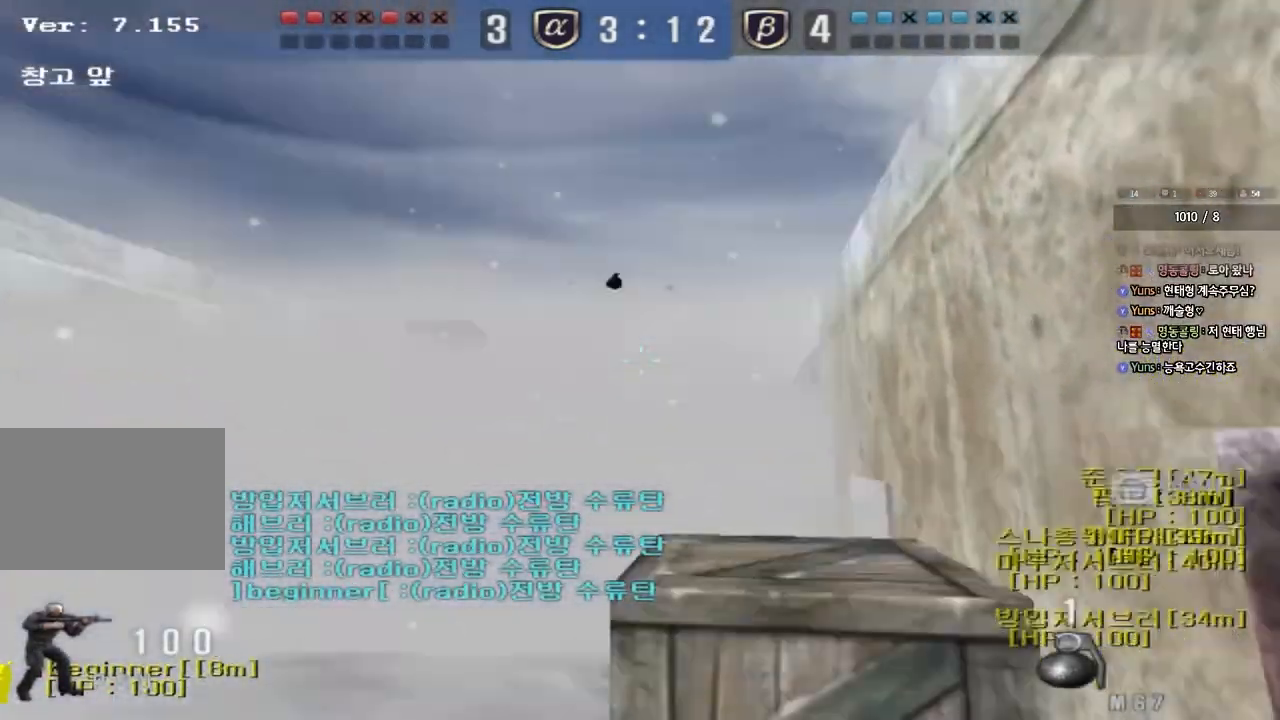
{"keys": ["d", "w"], "events": [[233, "d", "down"], [250, "a", "up"], [383, "s", "up"], [483, "w", "down"]]}
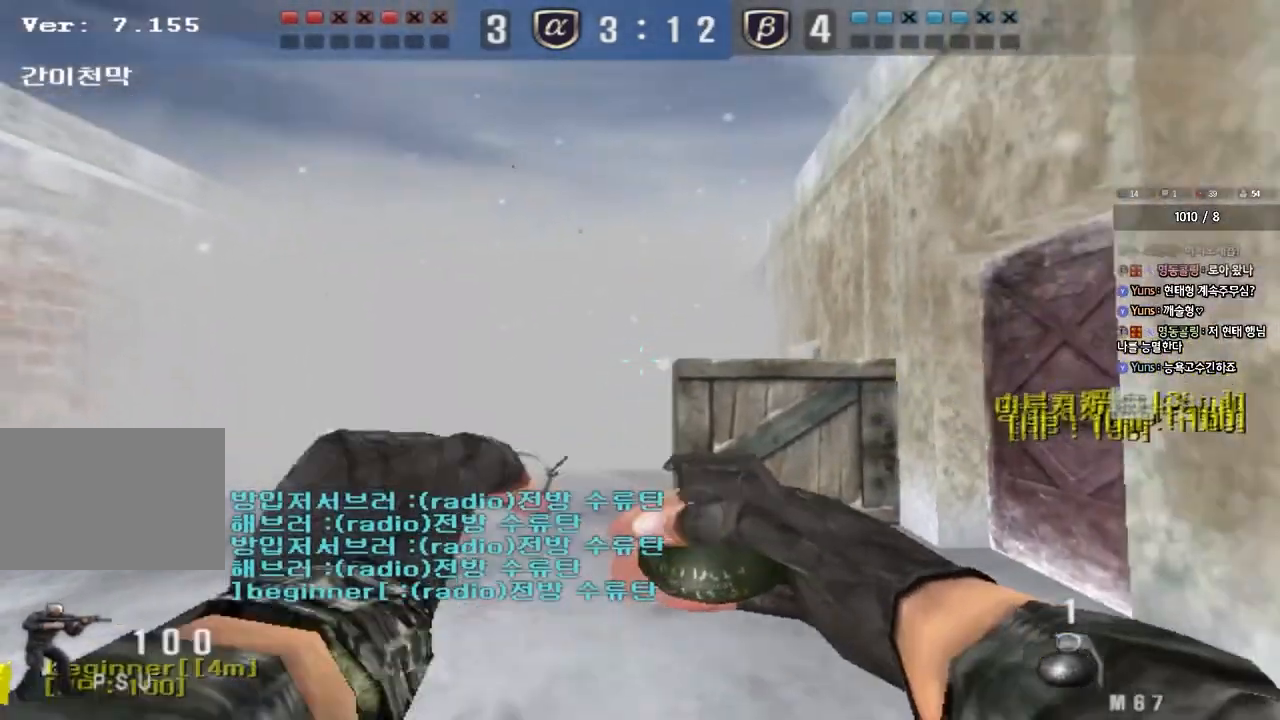
{"keys": ["a"], "events": [[17, "space", "down"], [167, "a", "down"], [183, "d", "up"], [183, "w", "up"], [200, "space", "up"], [283, "s", "down"], [450, "s", "up"]]}
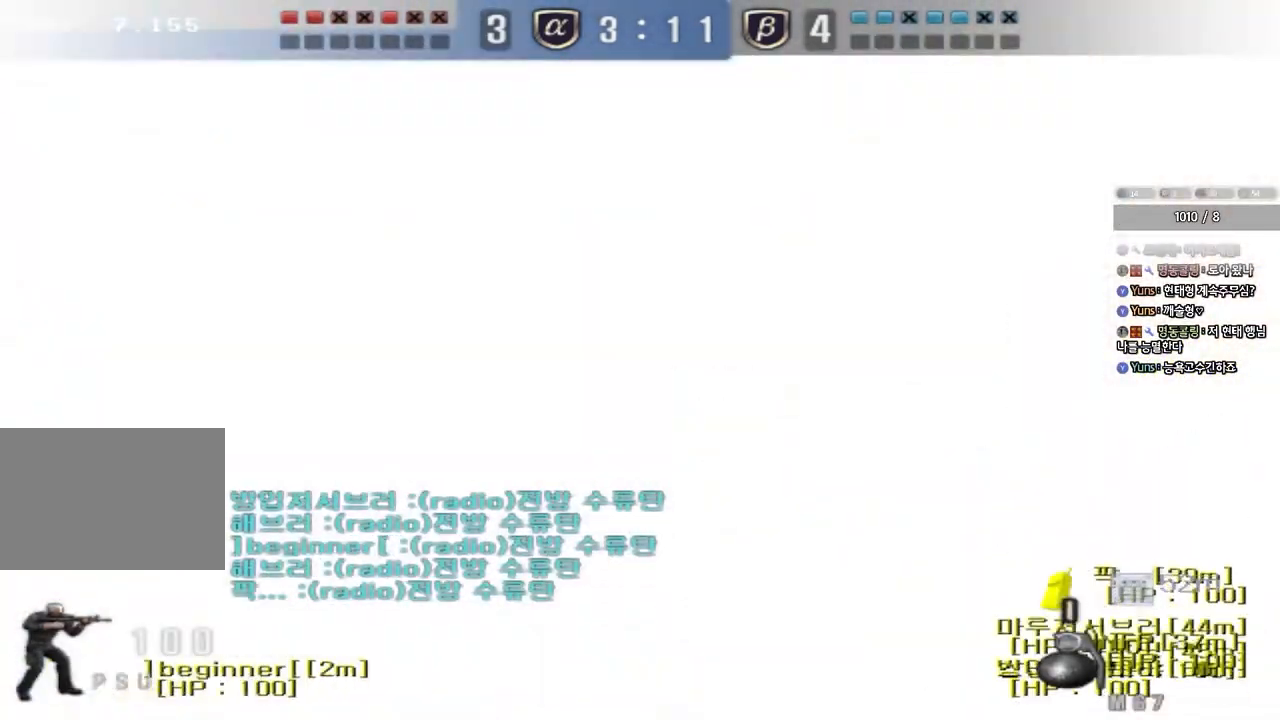
{"keys": ["d"], "events": [[33, "w", "down"], [133, "a", "up"], [167, "d", "down"], [300, "w", "up"]]}
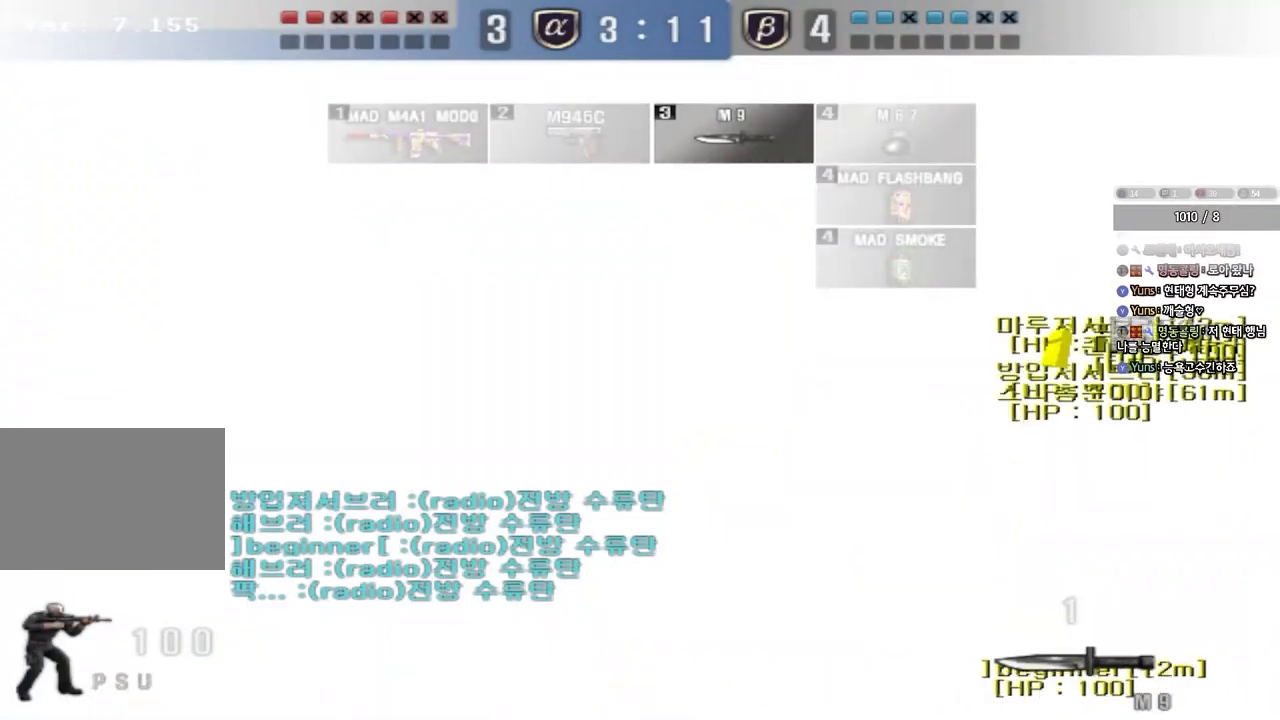
{"keys": ["a", "w"], "events": [[50, "w", "down"], [167, "ctrl", "down"], [167, "d", "up"], [167, "w", "up"], [283, "a", "down"], [283, "w", "down"], [317, "ctrl", "up"]]}